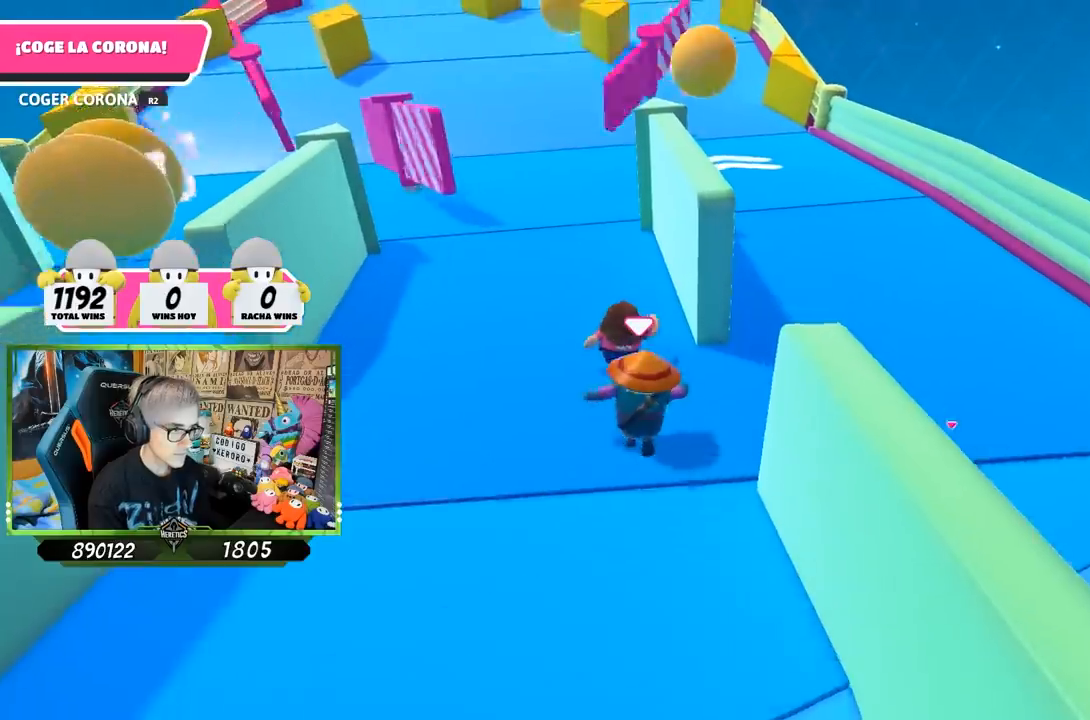
Gameplay with a controller (PlayStation layout); each line is a JSON object with the inputs held at the frame after it. "events" lists button and stick changes between this image and that frame as [ms after this image, input, new state], when the widget could be followed in between.
{"buttons": [], "left_stick": "up", "right_stick": "center", "events": [[100, "right_stick", "center"]]}
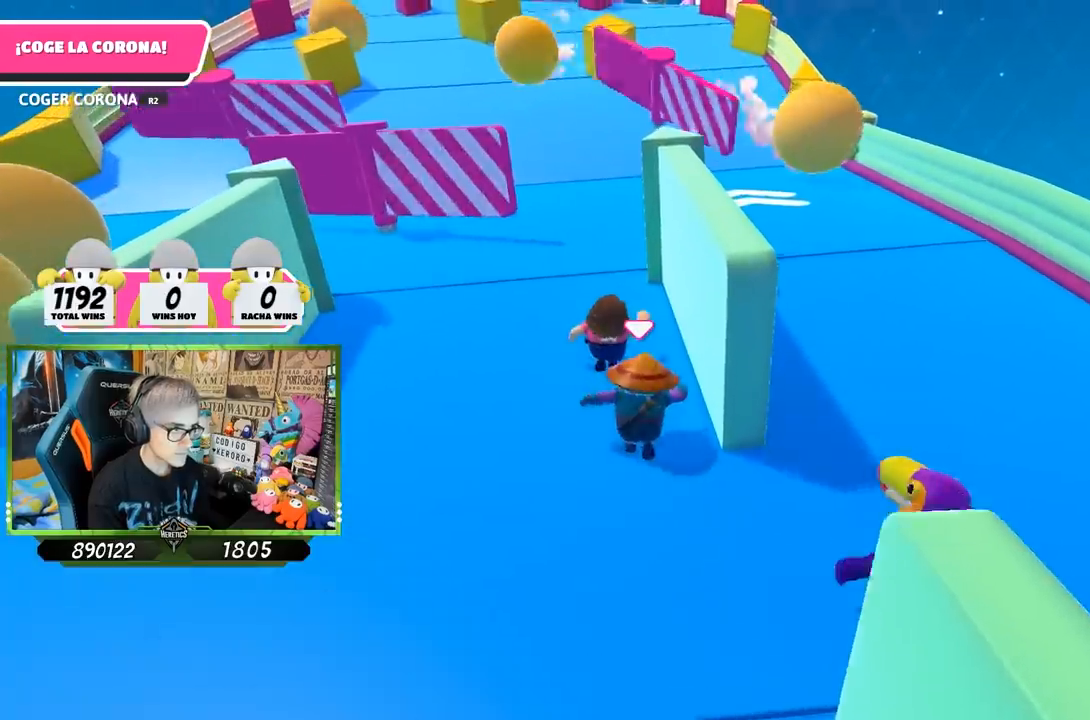
{"buttons": [], "left_stick": "up", "right_stick": "center", "events": []}
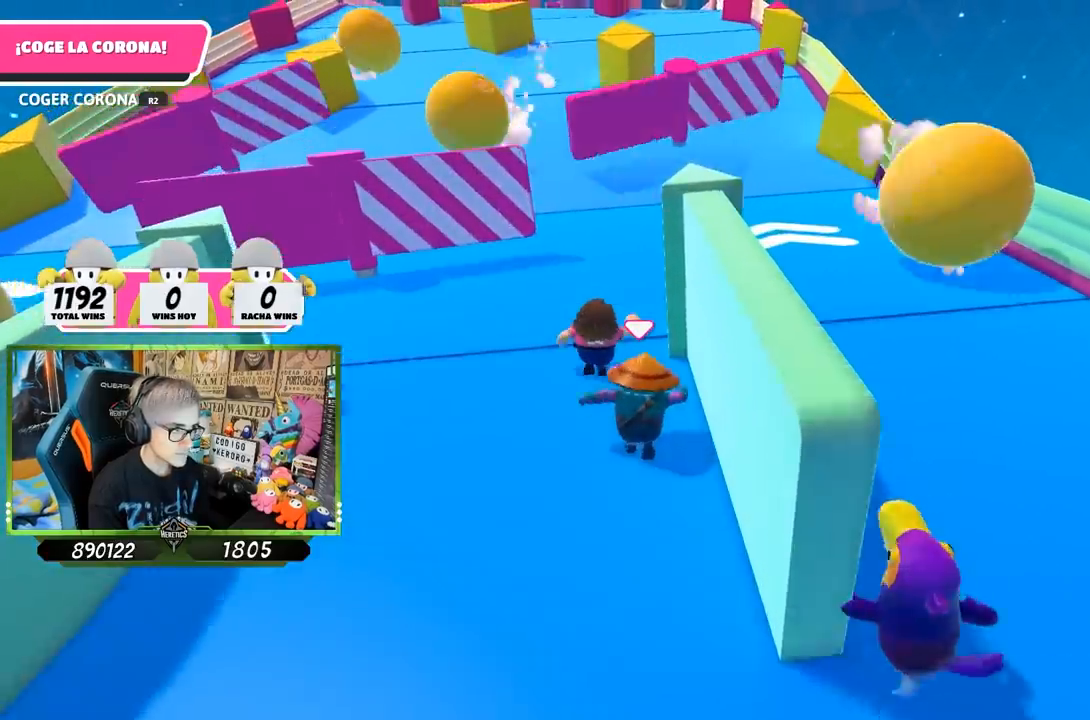
{"buttons": [], "left_stick": "up", "right_stick": "center", "events": []}
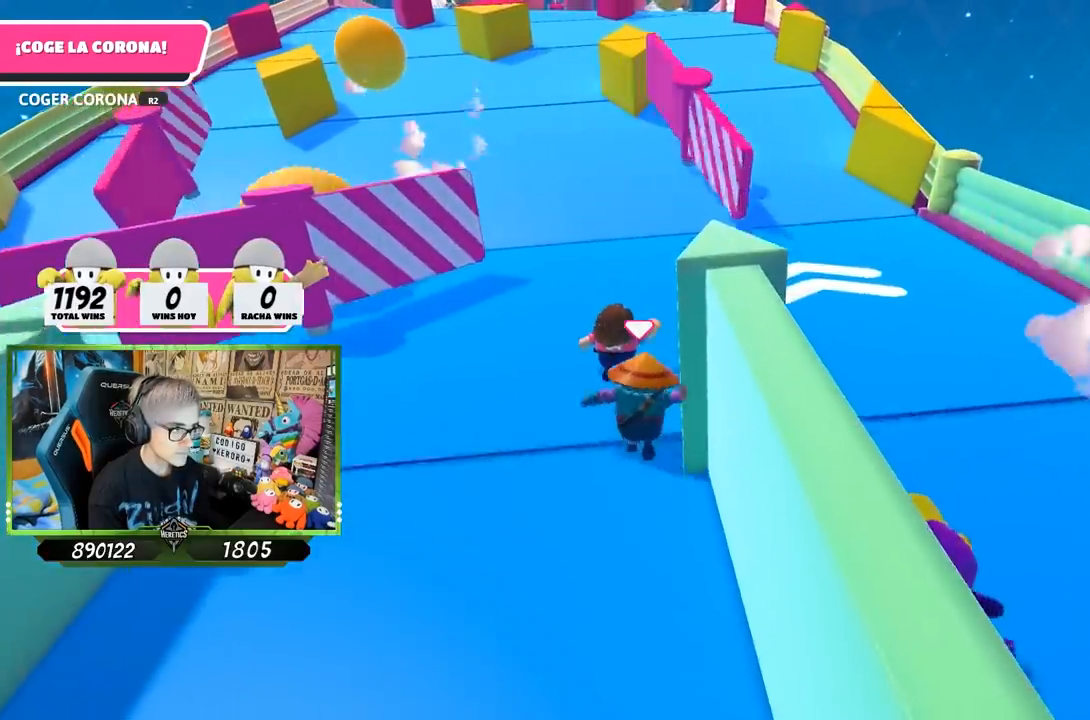
{"buttons": [], "left_stick": "up", "right_stick": "center", "events": []}
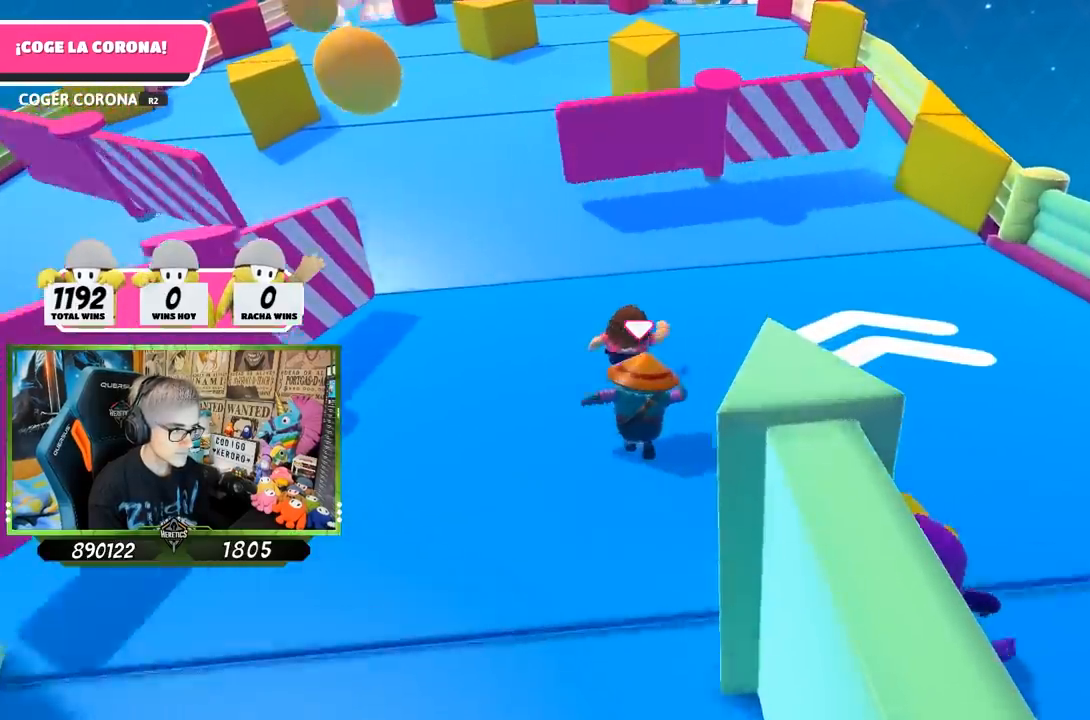
{"buttons": [], "left_stick": "up", "right_stick": "center", "events": []}
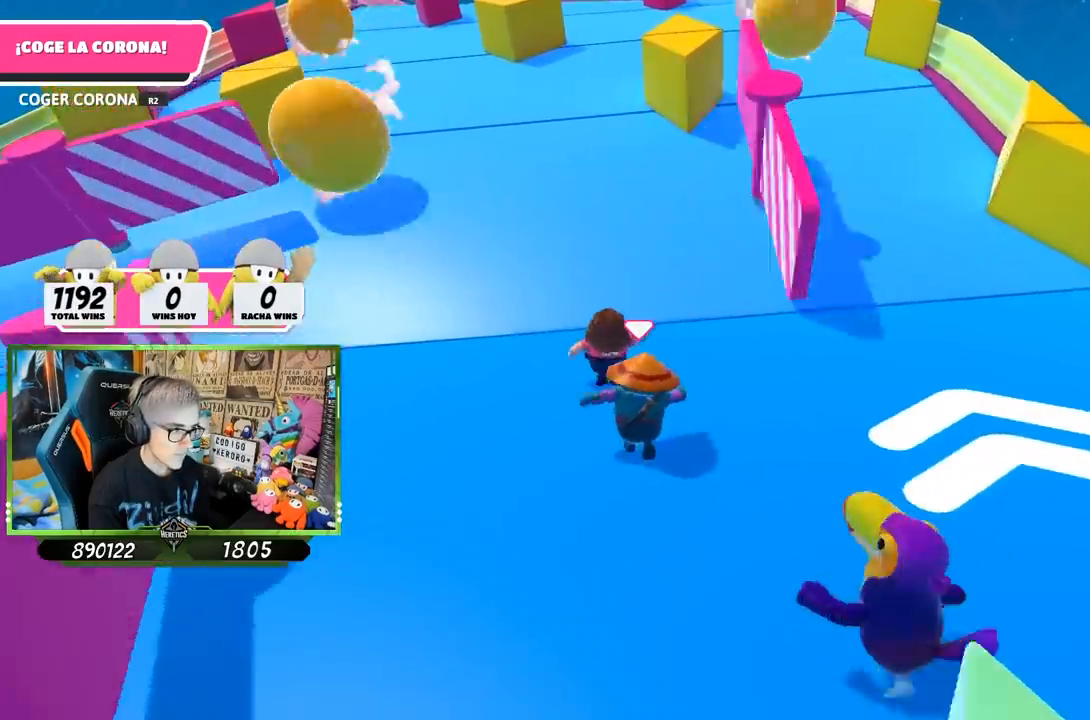
{"buttons": [], "left_stick": "up", "right_stick": "center", "events": [[267, "right_stick", "up"], [367, "right_stick", "center"]]}
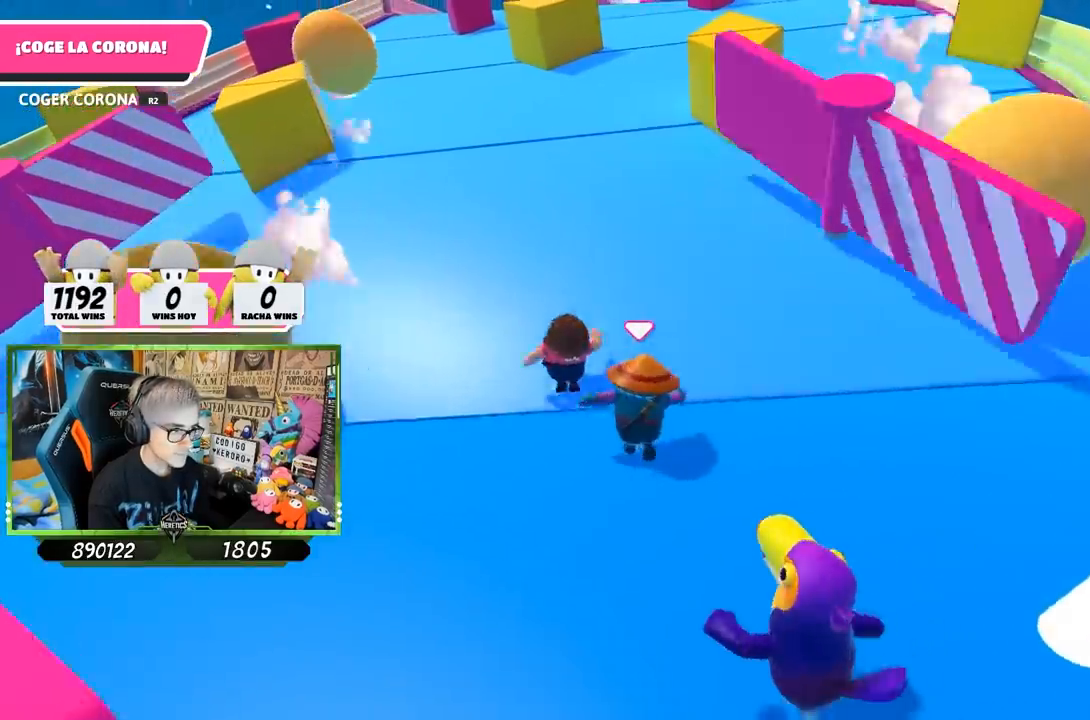
{"buttons": [], "left_stick": "up", "right_stick": "center", "events": []}
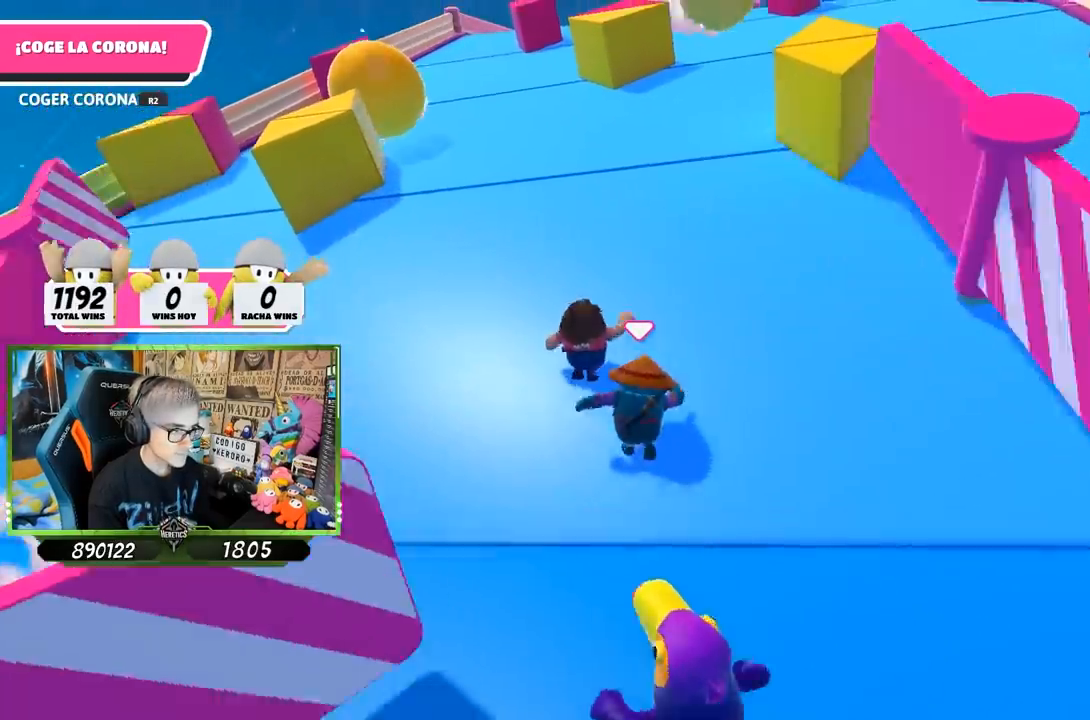
{"buttons": [], "left_stick": "up", "right_stick": "center", "events": []}
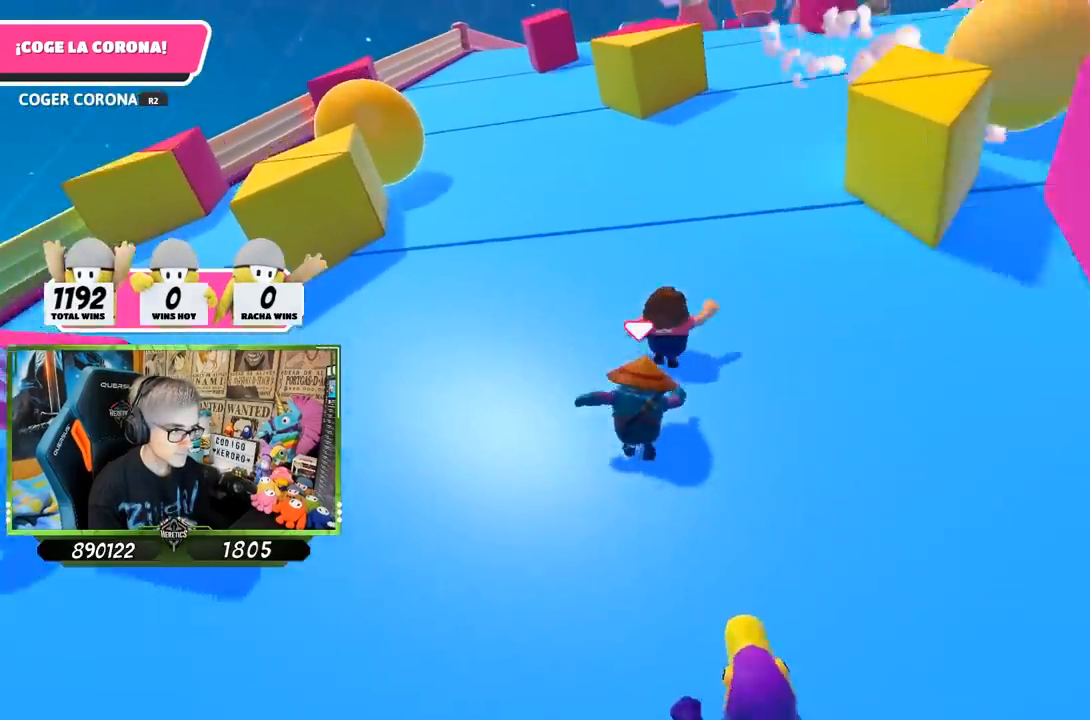
{"buttons": [], "left_stick": "up", "right_stick": "up-right", "events": [[167, "right_stick", "up-right"]]}
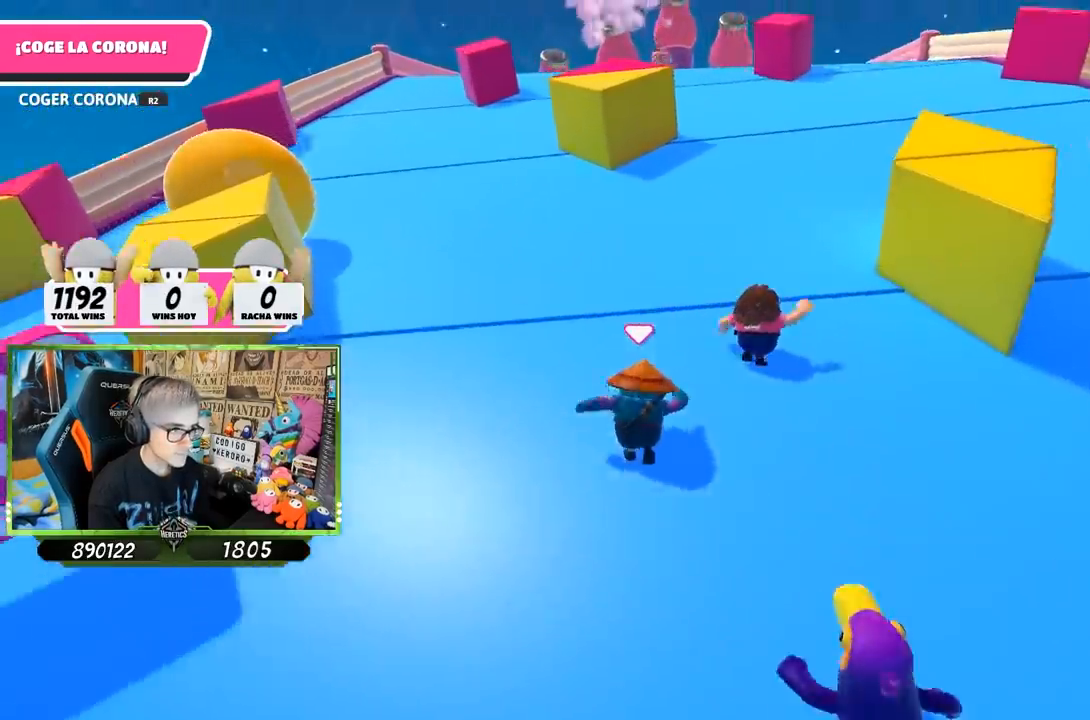
{"buttons": [], "left_stick": "up", "right_stick": "up", "events": [[100, "right_stick", "center"], [467, "right_stick", "up"]]}
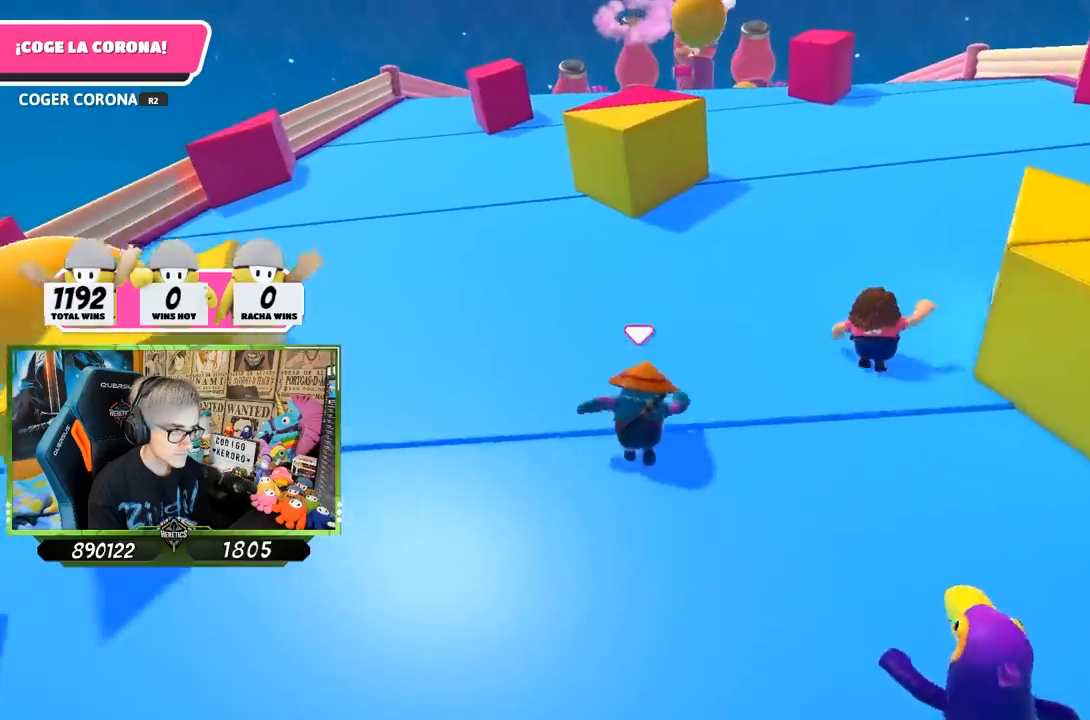
{"buttons": [], "left_stick": "up", "right_stick": "center", "events": [[100, "right_stick", "center"], [300, "right_stick", "up"], [433, "right_stick", "center"]]}
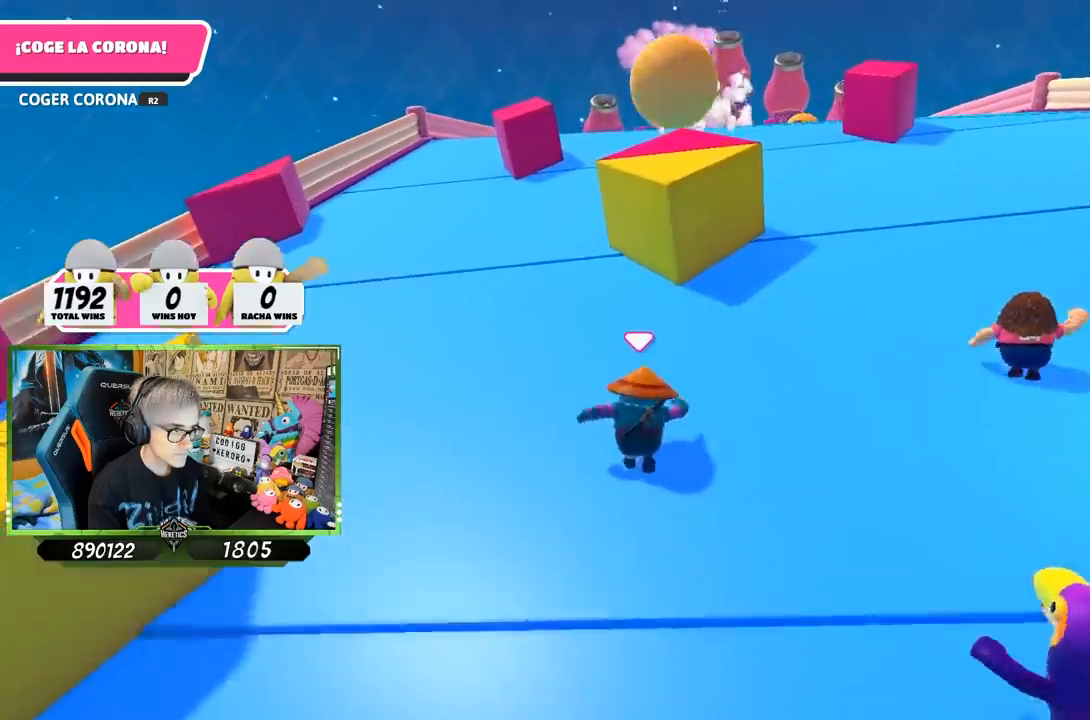
{"buttons": [], "left_stick": "up", "right_stick": "right", "events": [[500, "right_stick", "right"]]}
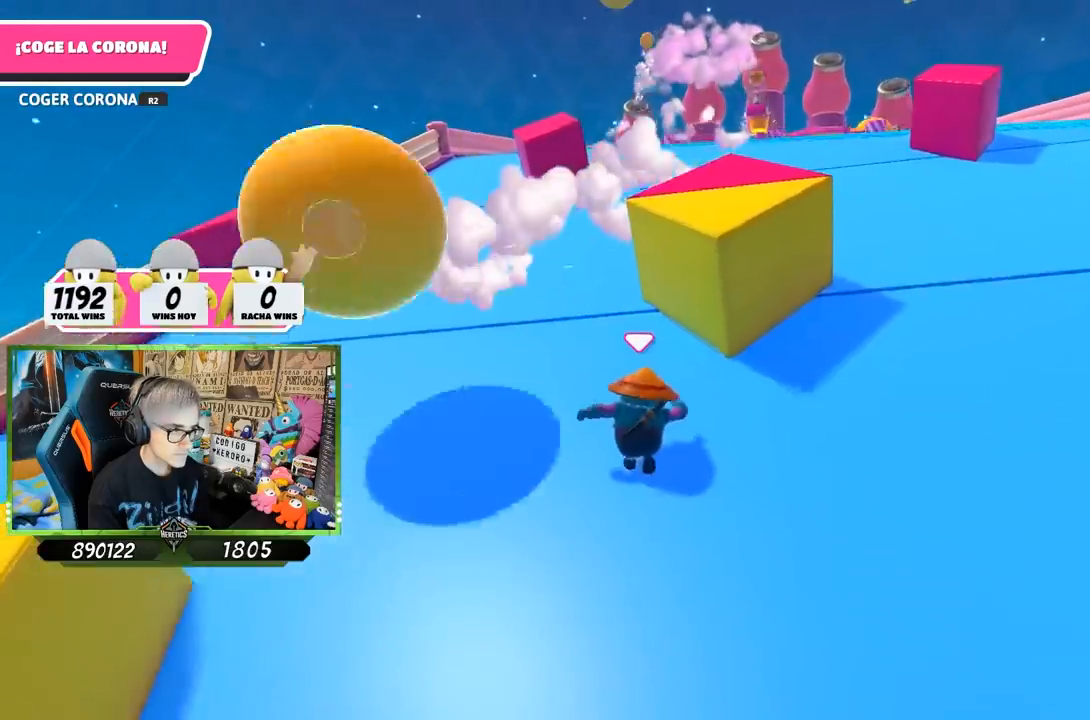
{"buttons": [], "left_stick": "up", "right_stick": "up-right", "events": [[167, "right_stick", "up-right"]]}
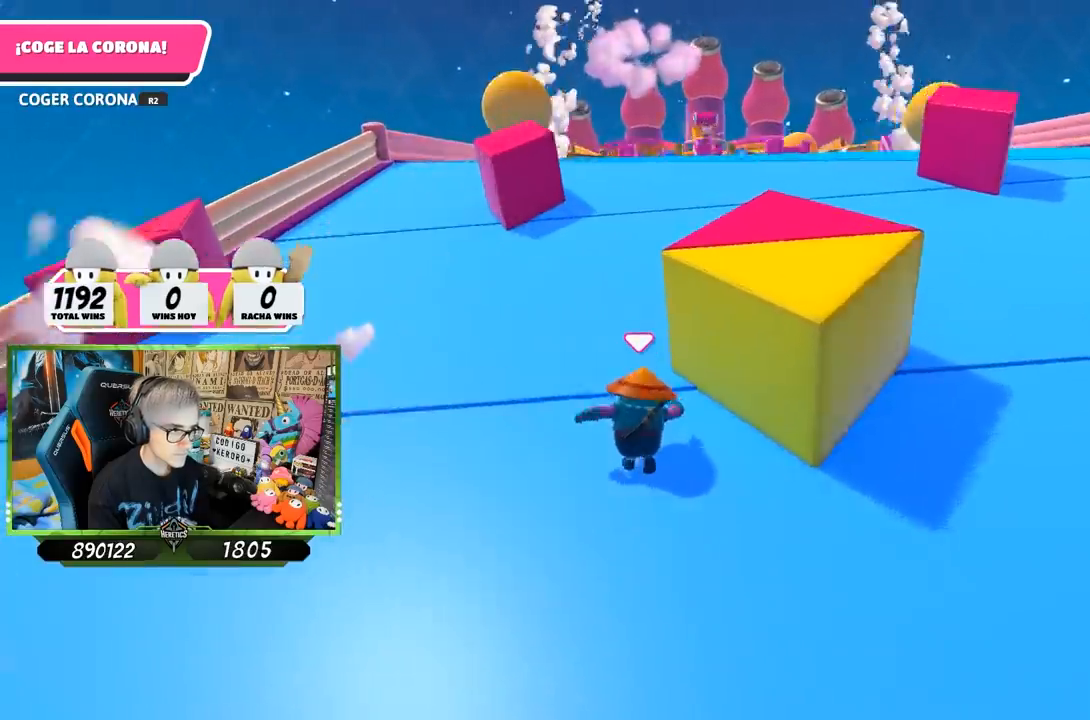
{"buttons": [], "left_stick": "up", "right_stick": "center", "events": [[167, "right_stick", "center"], [267, "right_stick", "up"], [433, "right_stick", "center"]]}
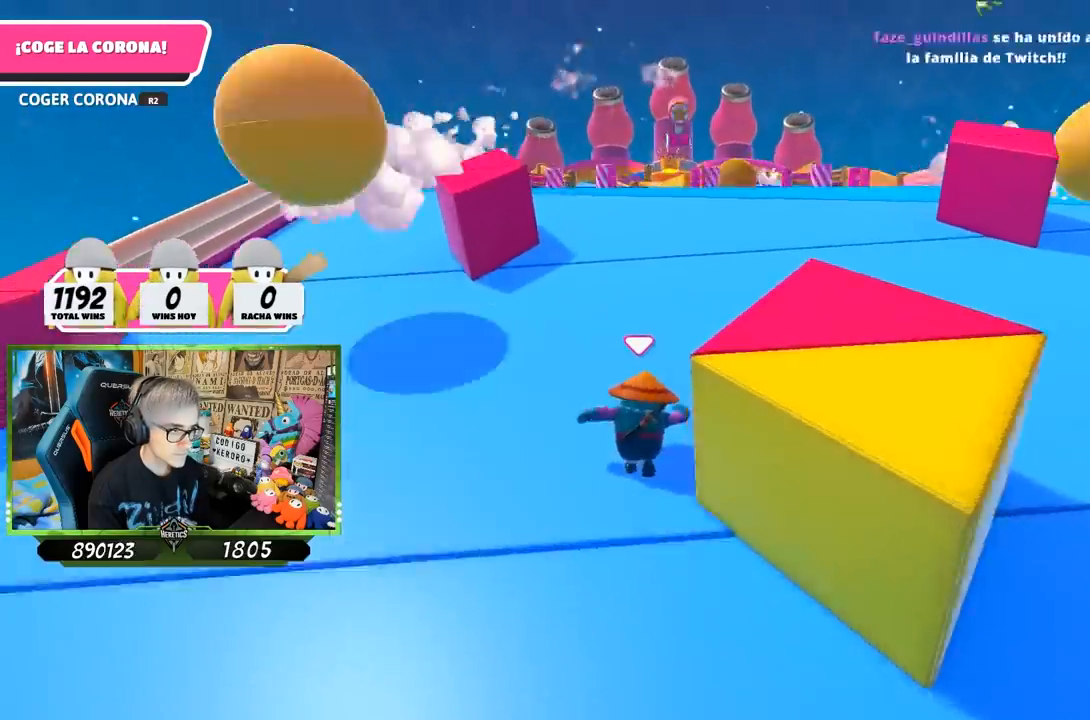
{"buttons": [], "left_stick": "up", "right_stick": "center", "events": [[133, "right_stick", "up"], [300, "right_stick", "center"]]}
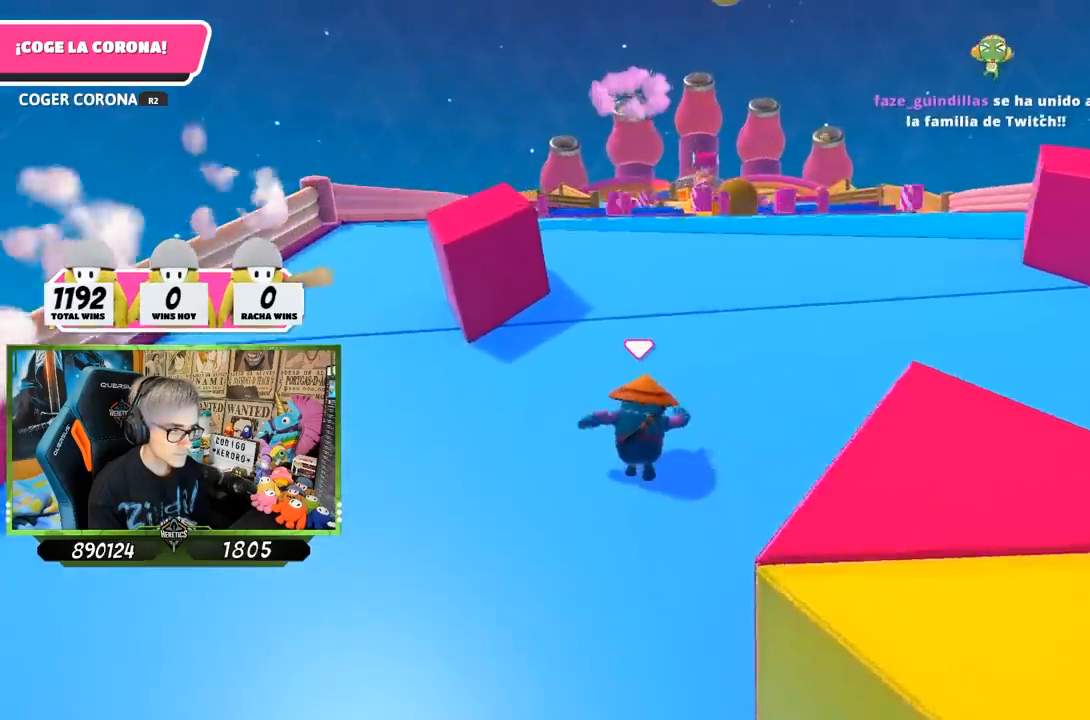
{"buttons": [], "left_stick": "up", "right_stick": "center", "events": [[67, "right_stick", "up"], [167, "right_stick", "center"]]}
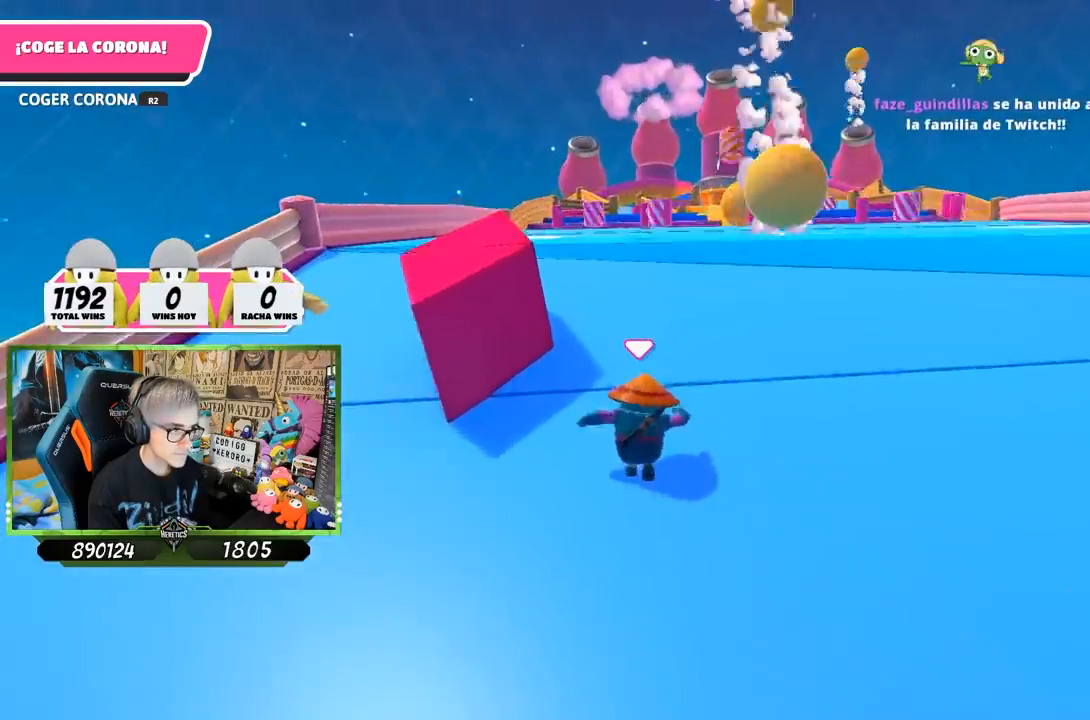
{"buttons": [], "left_stick": "up", "right_stick": "center", "events": []}
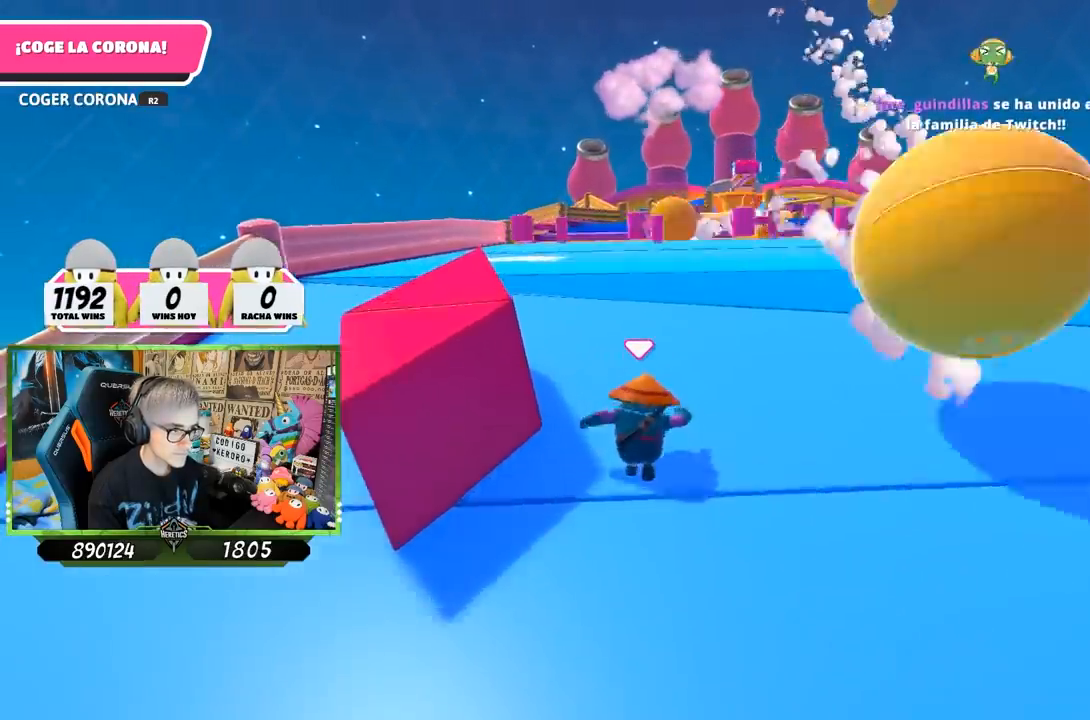
{"buttons": [], "left_stick": "up", "right_stick": "center", "events": [[300, "right_stick", "up"], [467, "right_stick", "center"]]}
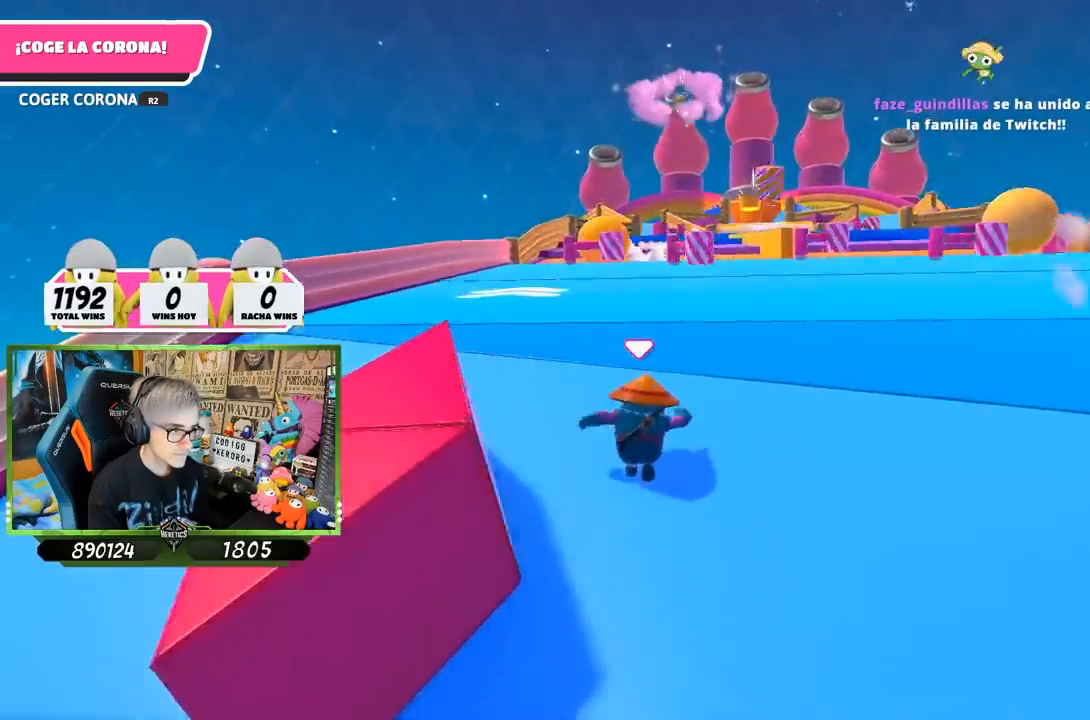
{"buttons": [], "left_stick": "up", "right_stick": "center", "events": [[167, "right_stick", "up"], [300, "right_stick", "center"]]}
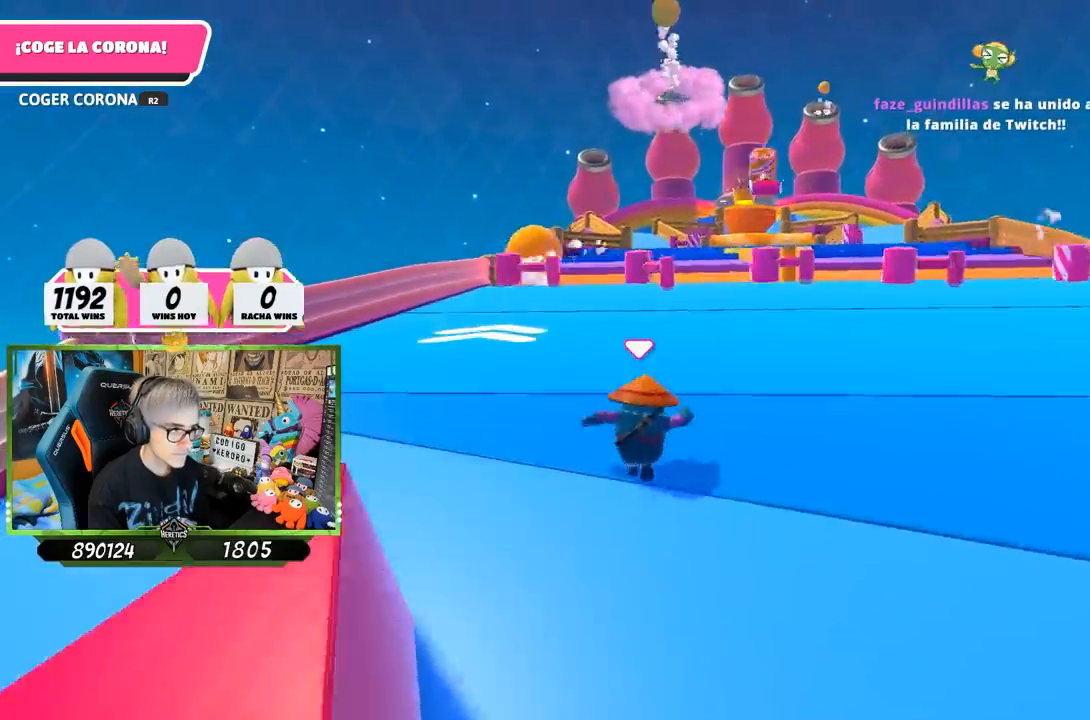
{"buttons": [], "left_stick": "up", "right_stick": "up", "events": [[33, "right_stick", "up"], [167, "right_stick", "center"], [433, "right_stick", "up"]]}
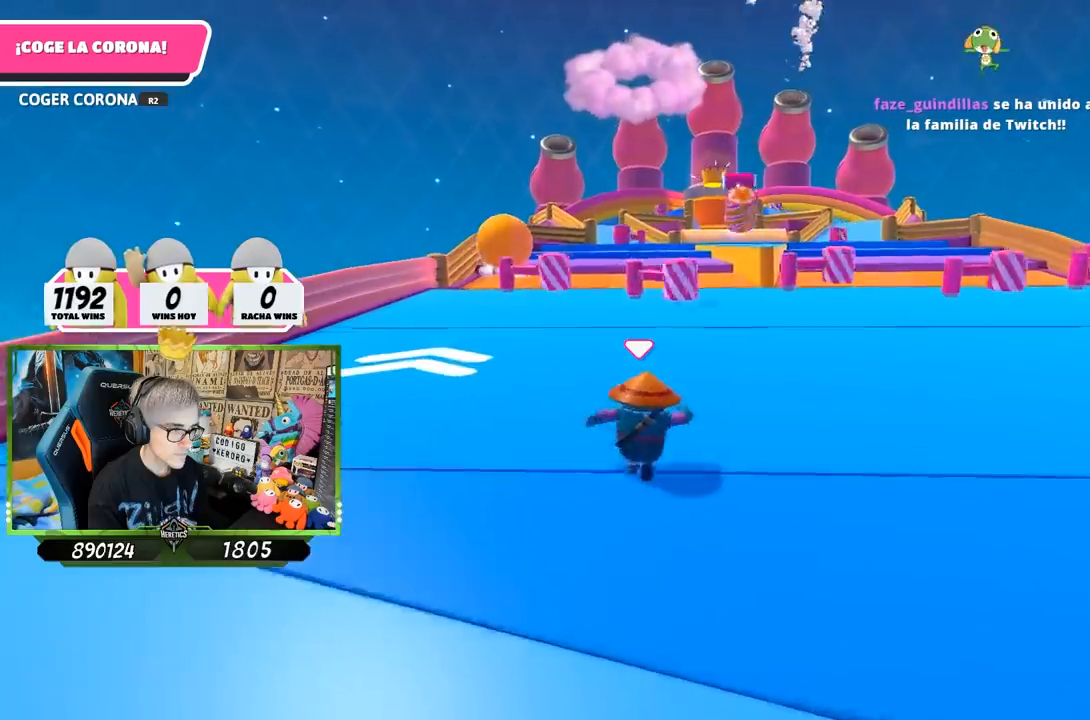
{"buttons": [], "left_stick": "up", "right_stick": "center", "events": [[33, "right_stick", "center"], [267, "right_stick", "down"], [400, "right_stick", "center"]]}
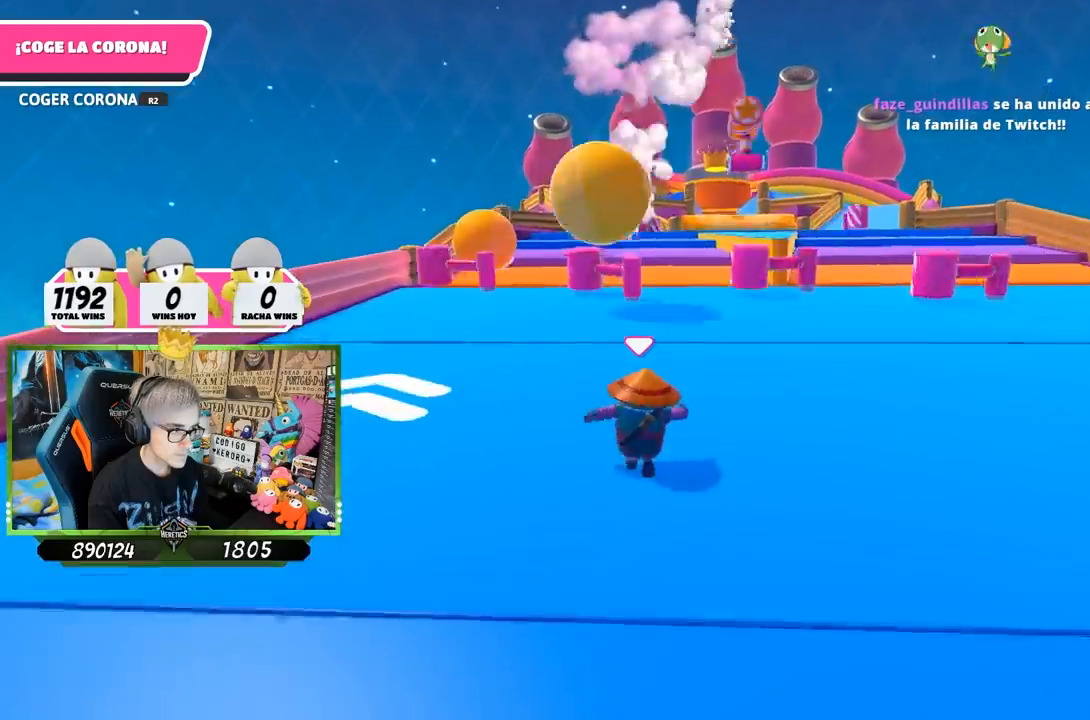
{"buttons": [], "left_stick": "up", "right_stick": "center", "events": []}
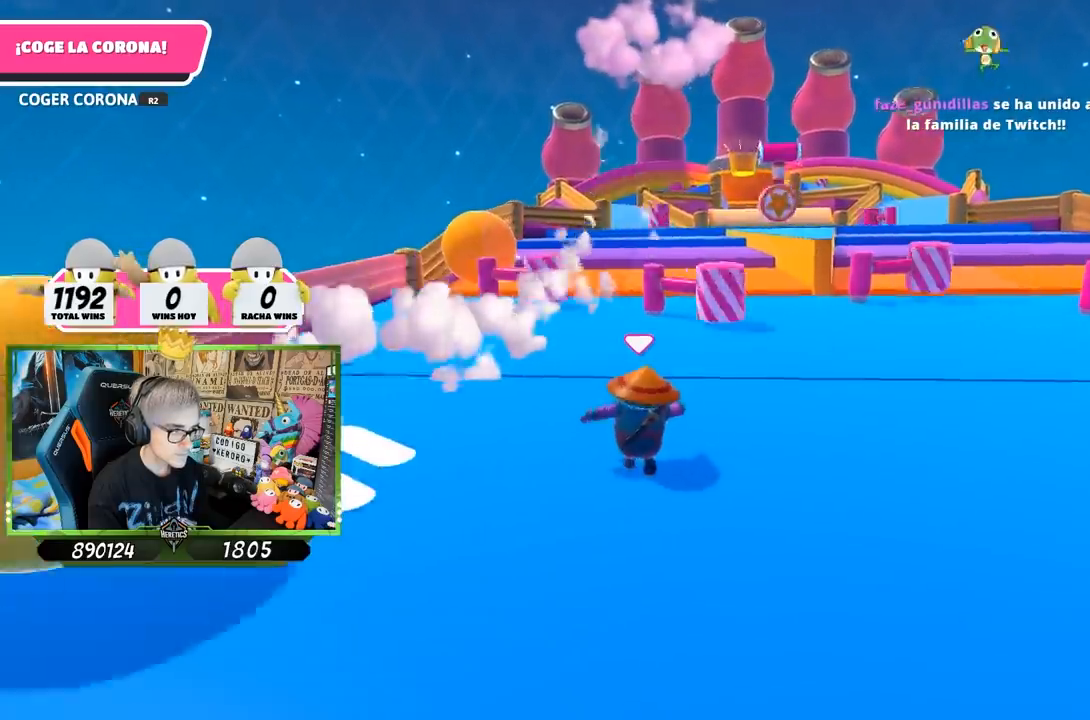
{"buttons": [], "left_stick": "up", "right_stick": "center", "events": [[67, "right_stick", "down"], [167, "right_stick", "center"]]}
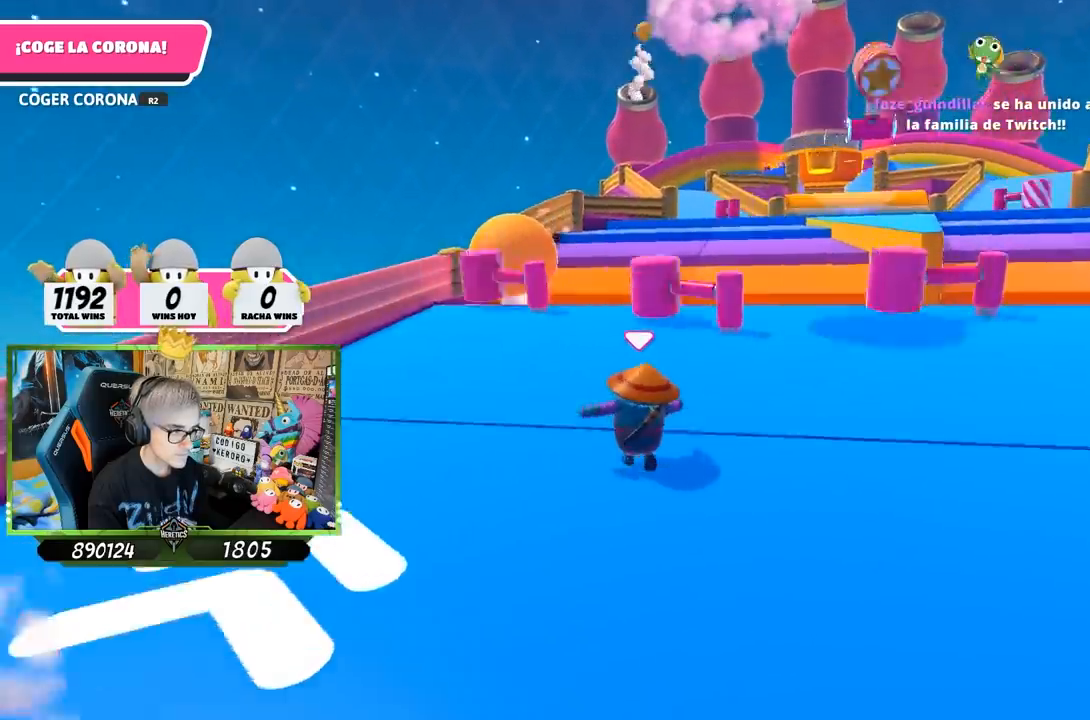
{"buttons": [], "left_stick": "up", "right_stick": "center", "events": []}
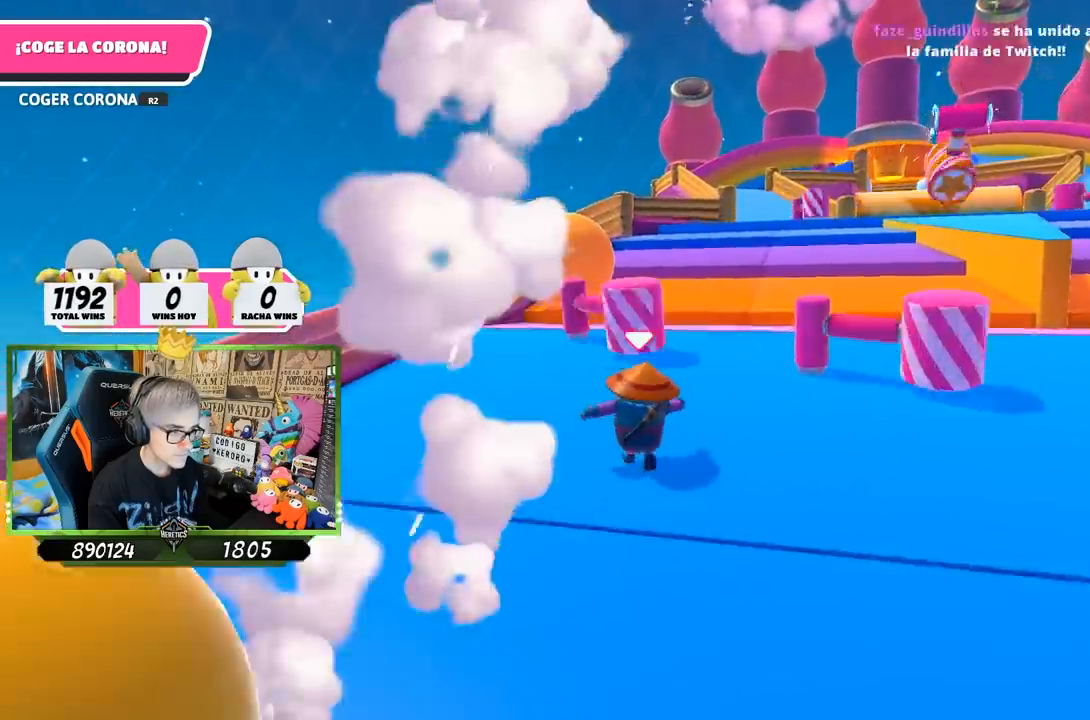
{"buttons": [], "left_stick": "up", "right_stick": "down", "events": [[167, "right_stick", "down-right"], [500, "right_stick", "down"]]}
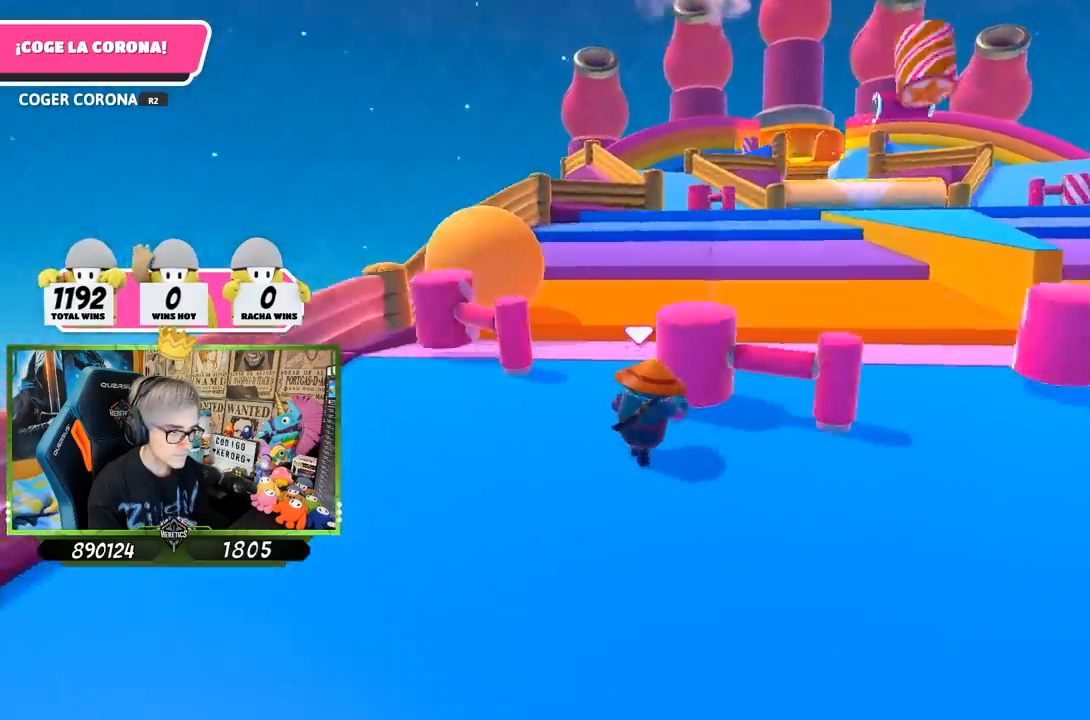
{"buttons": [], "left_stick": "up", "right_stick": "down", "events": []}
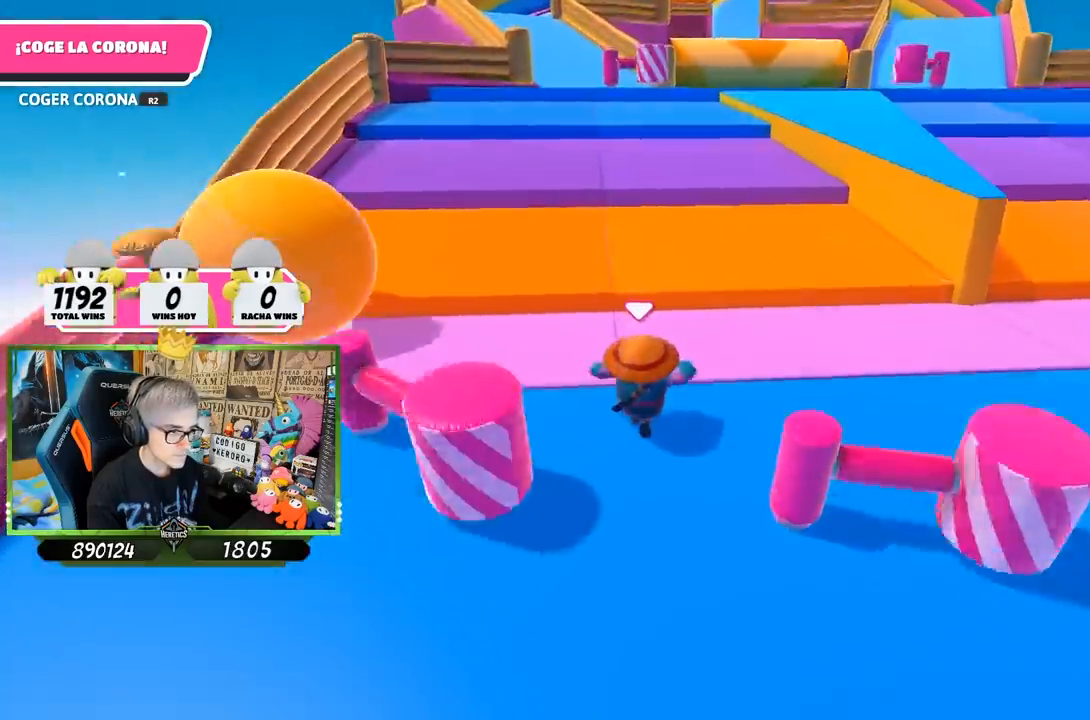
{"buttons": [], "left_stick": "up", "right_stick": "center", "events": [[167, "right_stick", "center"]]}
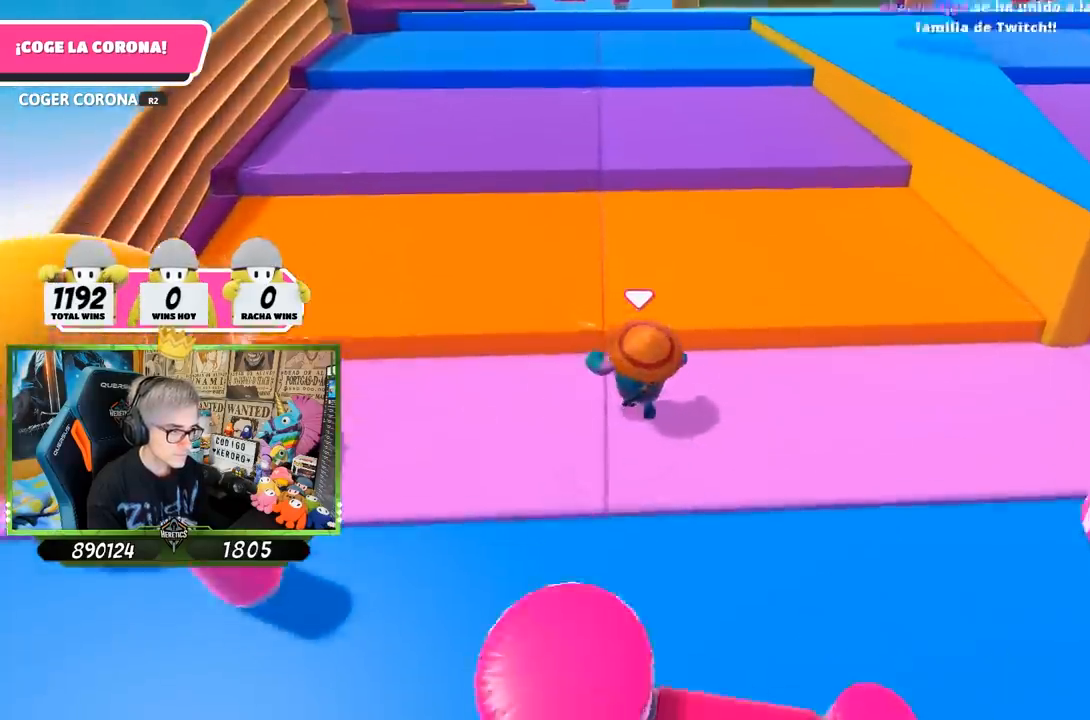
{"buttons": [], "left_stick": "up", "right_stick": "center", "events": [[133, "CROSS", "down"], [400, "CROSS", "up"]]}
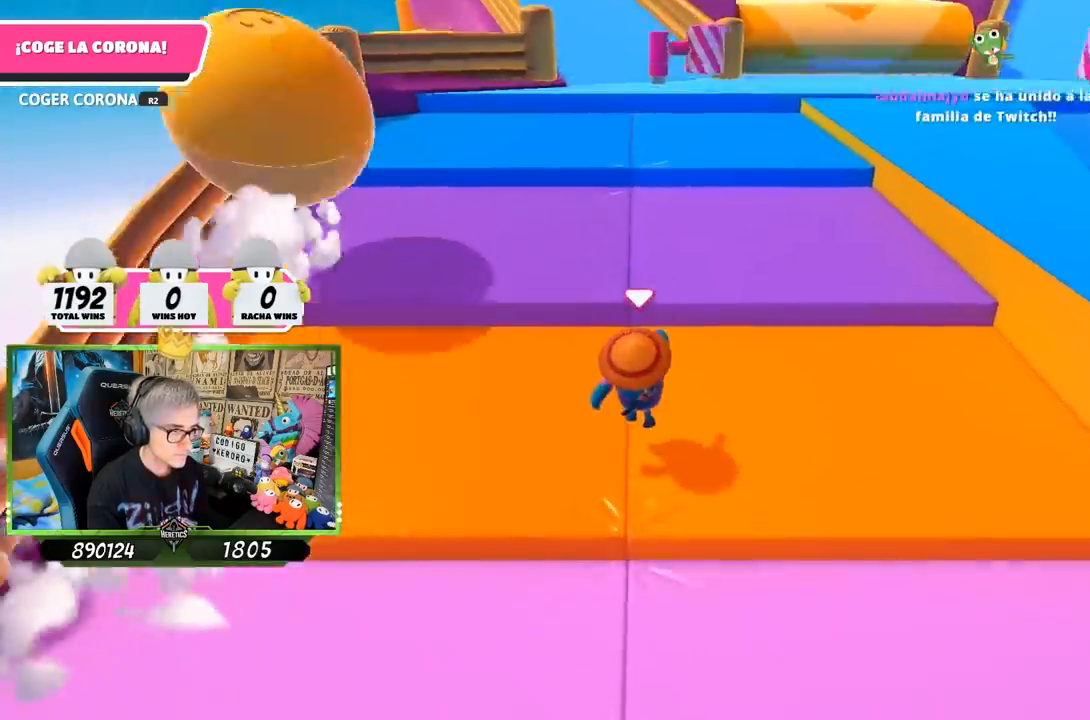
{"buttons": [], "left_stick": "up", "right_stick": "center", "events": [[267, "CROSS", "down"], [500, "CROSS", "up"]]}